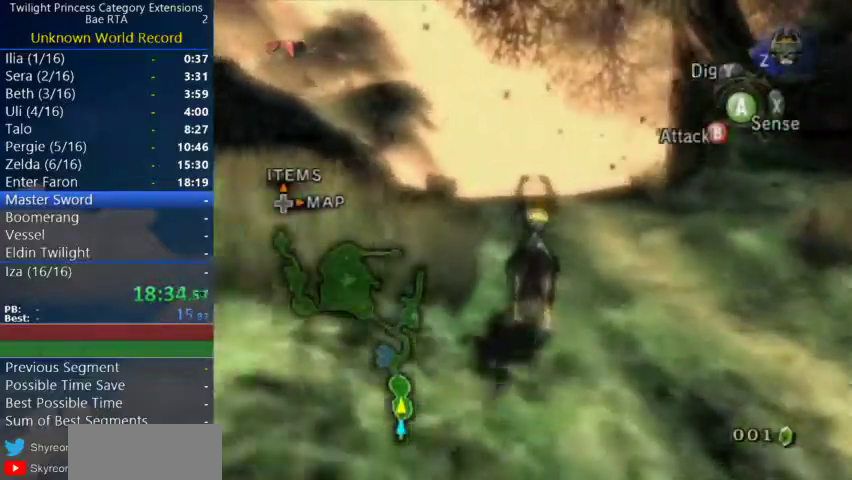
Gameplay with a controller (Nintendo layout); each line is a JSON object with the inputs held at the frame after it. Not read: L2 L3 R3.
{"buttons": [], "left_stick": "up", "right_stick": "center"}
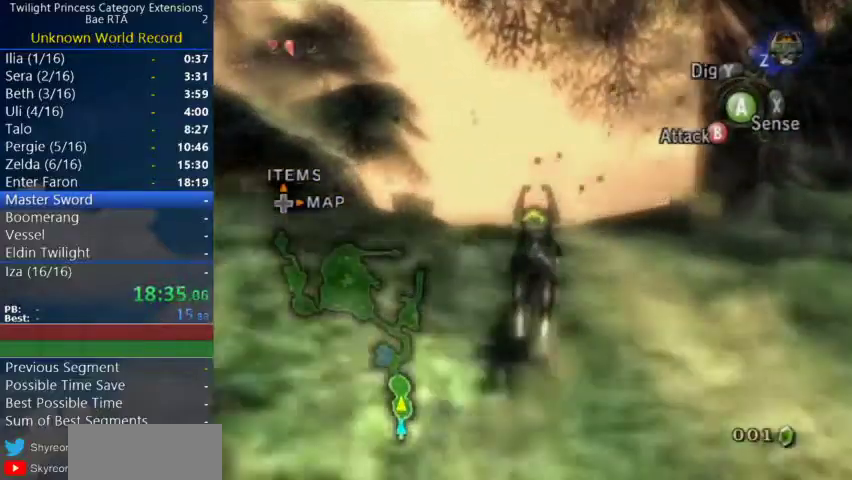
{"buttons": [], "left_stick": "up", "right_stick": "center"}
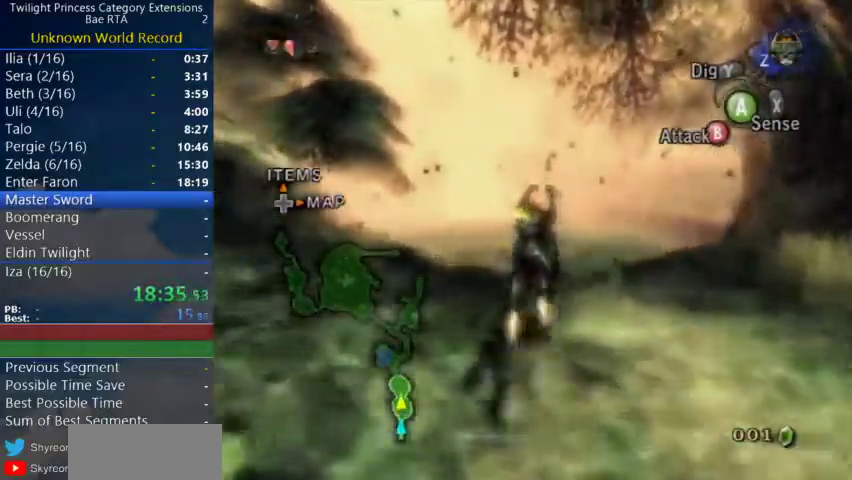
{"buttons": [], "left_stick": "up", "right_stick": "center"}
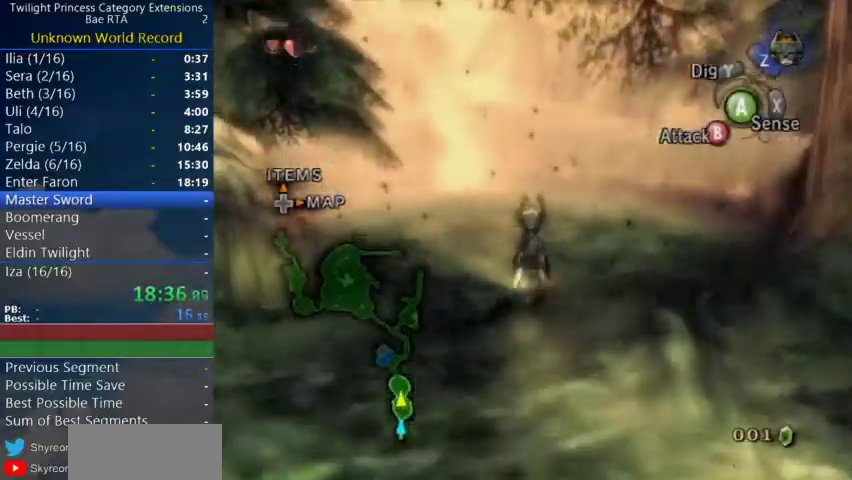
{"buttons": [], "left_stick": "up", "right_stick": "center"}
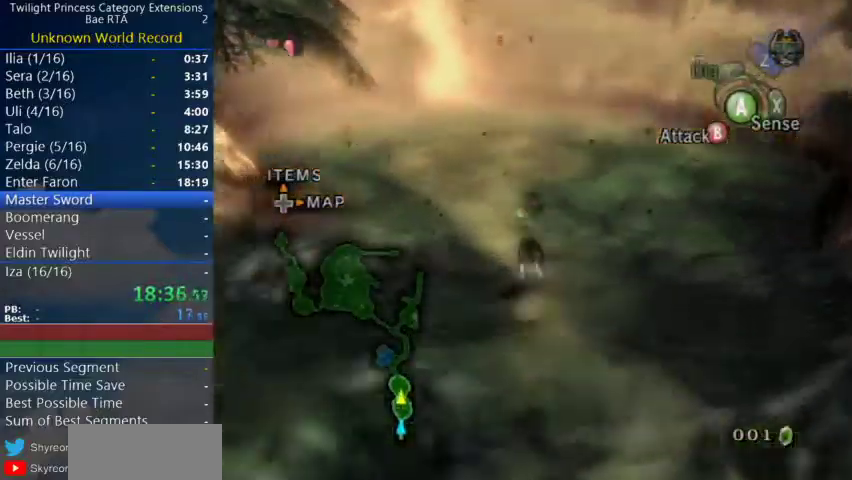
{"buttons": [], "left_stick": "center", "right_stick": "center"}
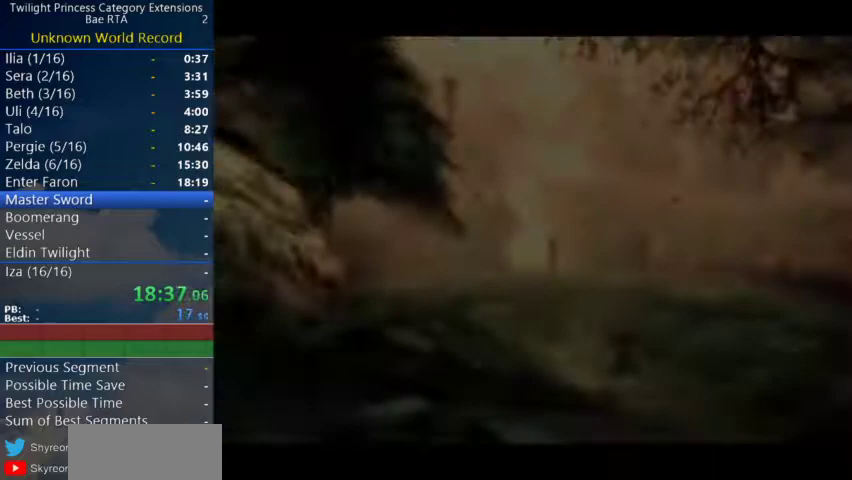
{"buttons": ["A"], "left_stick": "up", "right_stick": "center"}
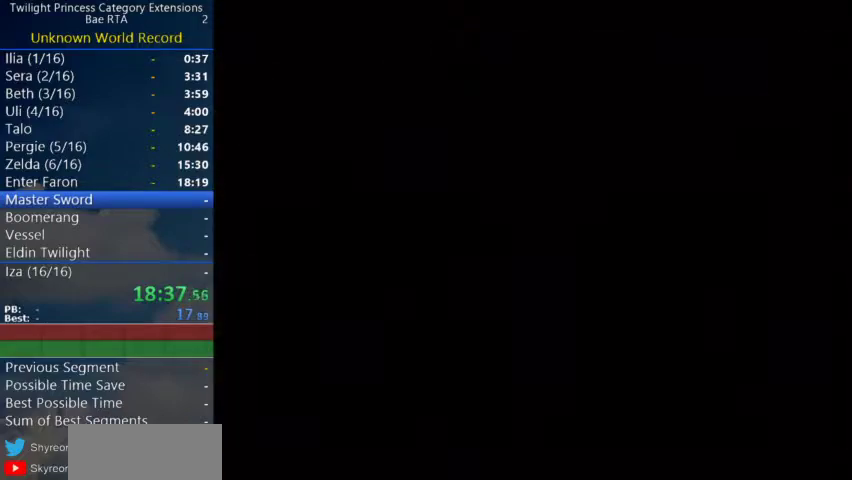
{"buttons": [], "left_stick": "up", "right_stick": "center"}
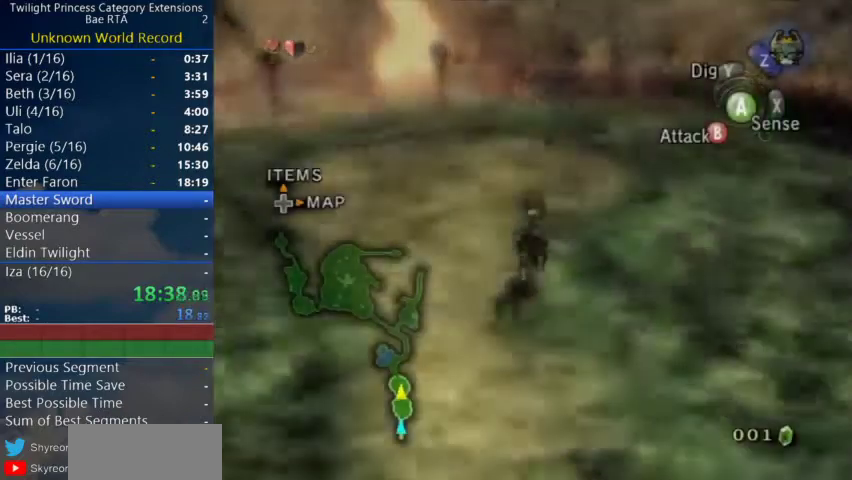
{"buttons": [], "left_stick": "up", "right_stick": "center"}
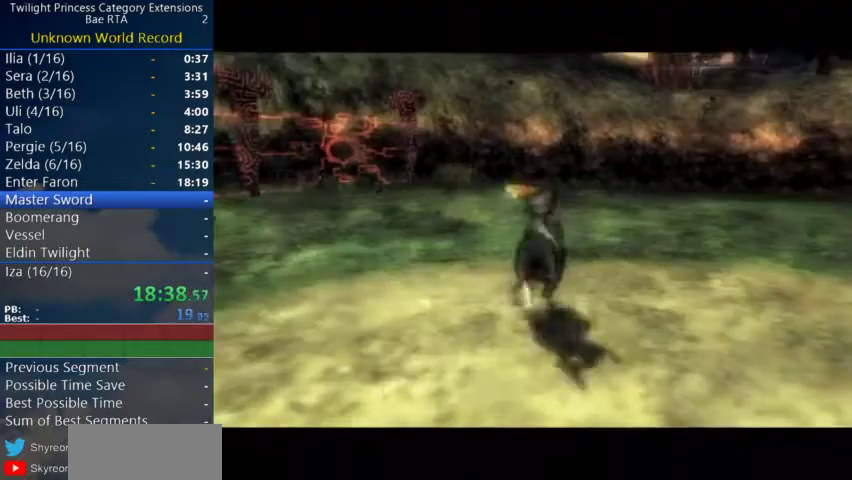
{"buttons": [], "left_stick": "center", "right_stick": "center"}